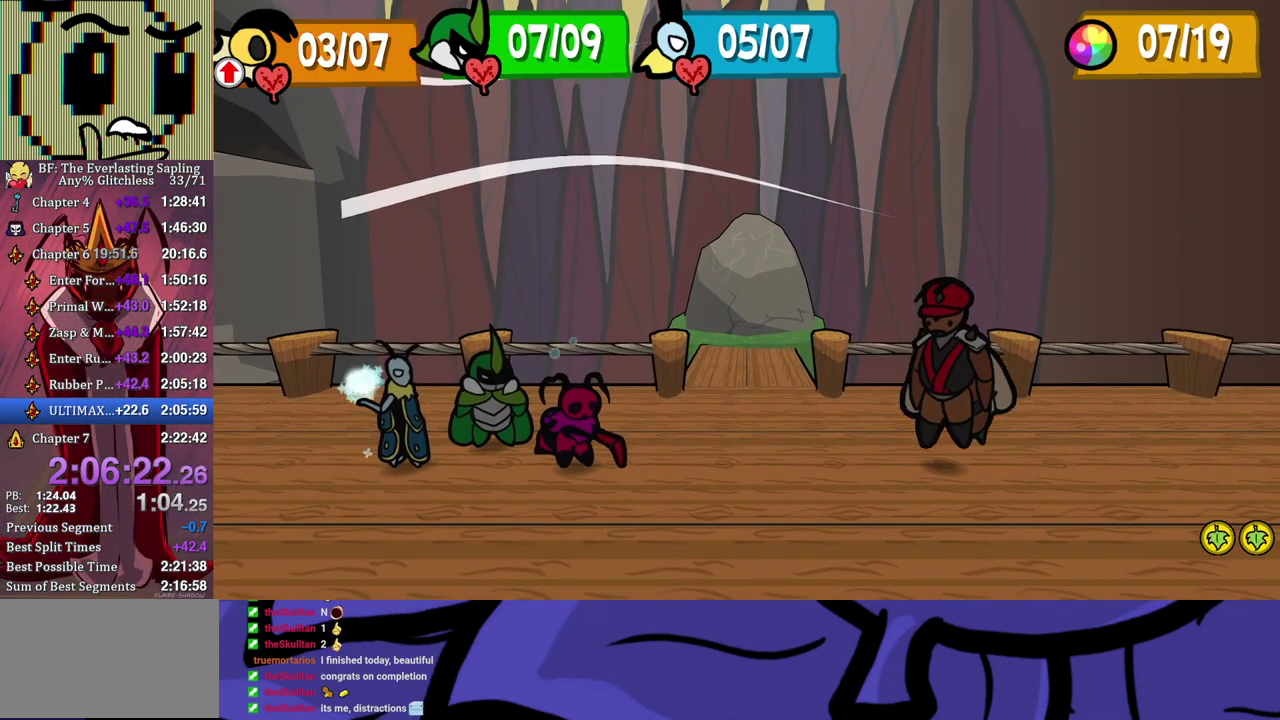
Gameplay with a controller (Xbox layout); each line is a JSON object with the inputs held at the frame after it. "events" lists button and stick changes between this image and that frame as [ms after this image, input, new state], when the widget could be followed in between. Not read: L1 L2 L3 R1 R2 R3.
{"buttons": [], "left_stick": "center", "events": []}
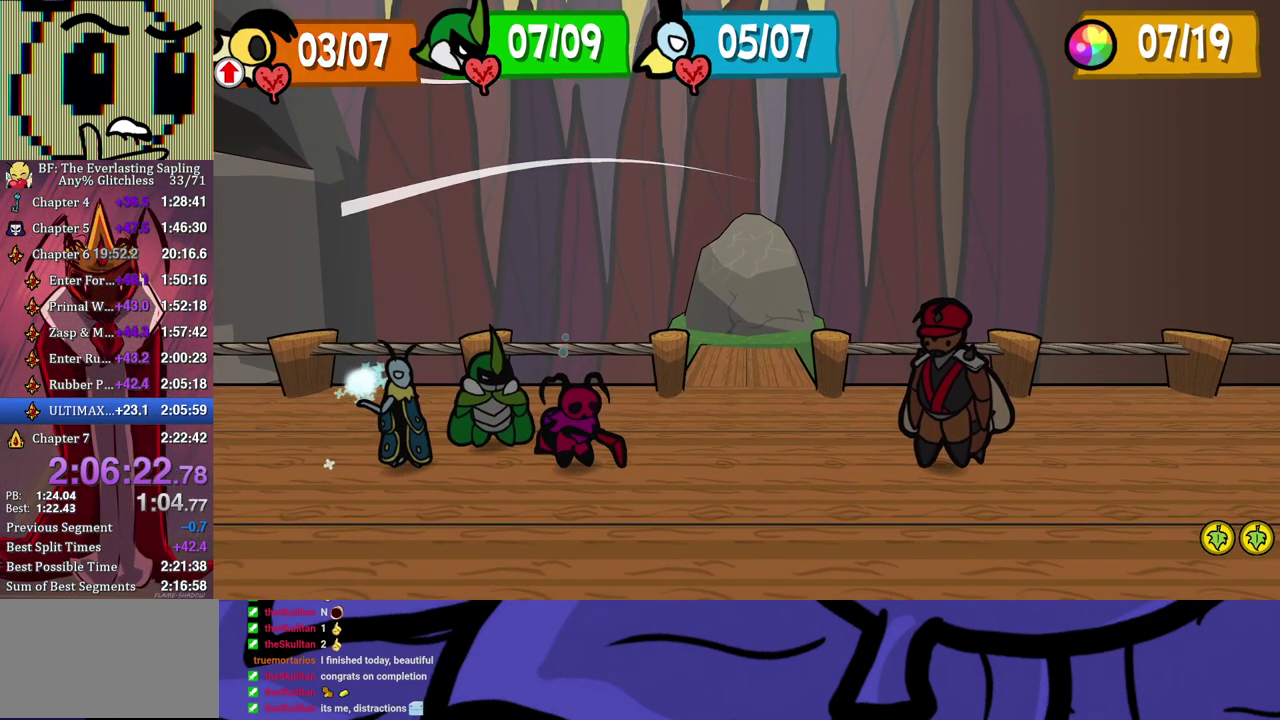
{"buttons": [], "left_stick": "center", "events": []}
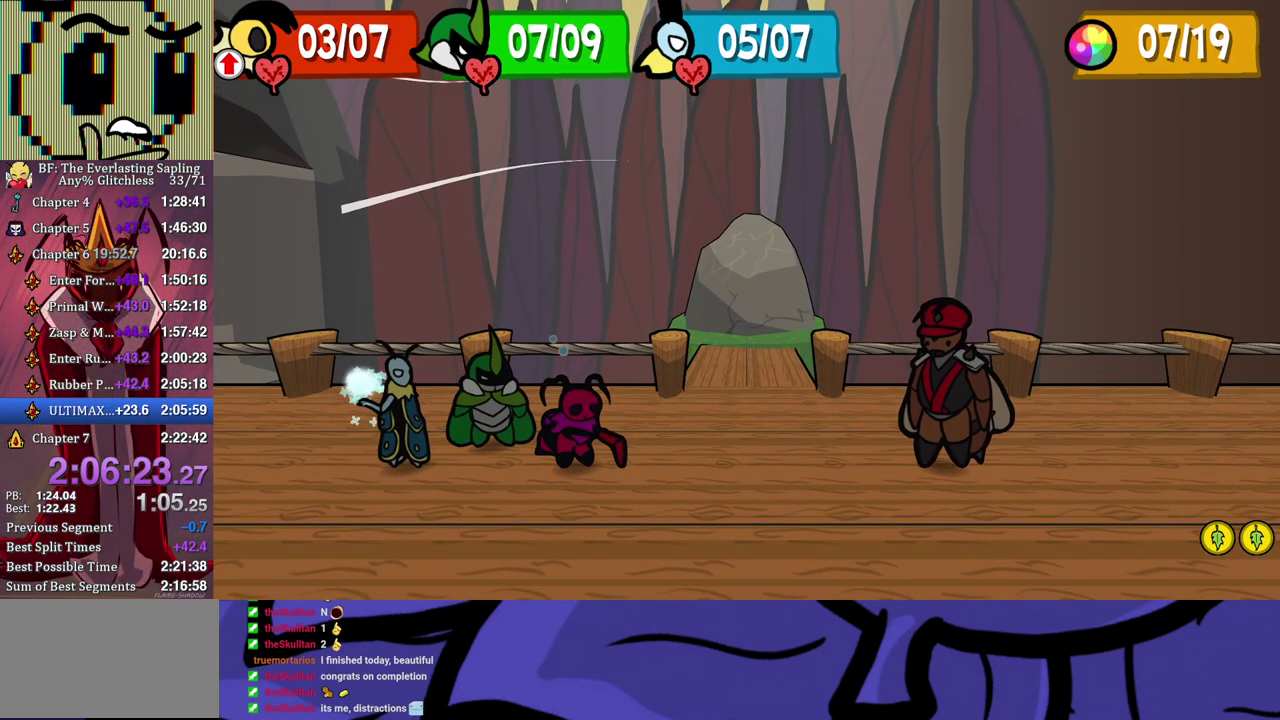
{"buttons": [], "left_stick": "center", "events": []}
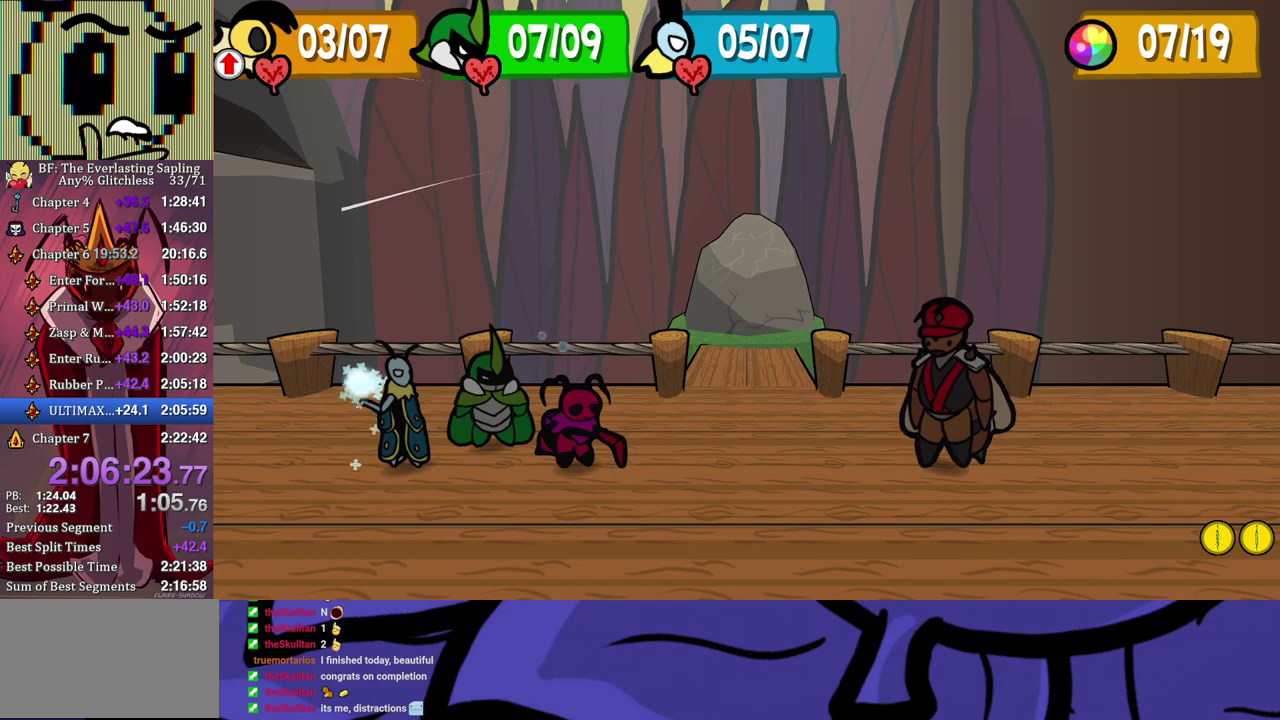
{"buttons": [], "left_stick": "center", "events": []}
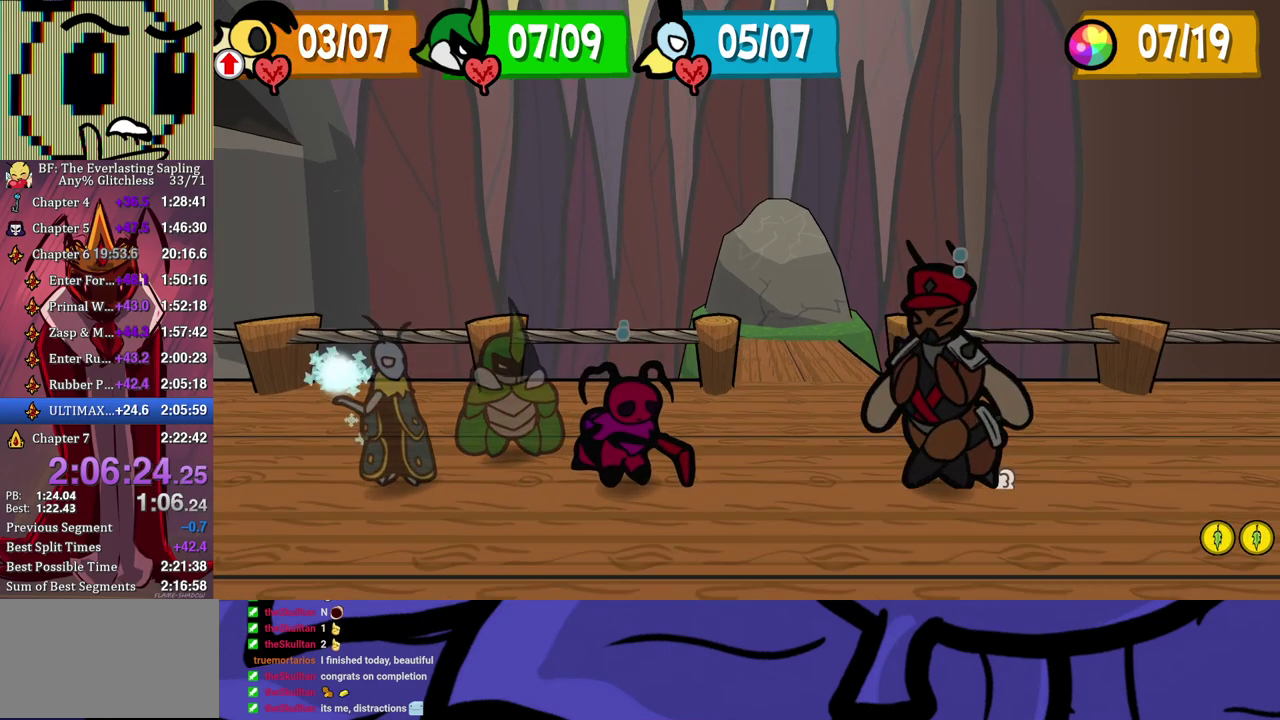
{"buttons": [], "left_stick": "center", "events": [[283, "A", "down"], [367, "A", "up"]]}
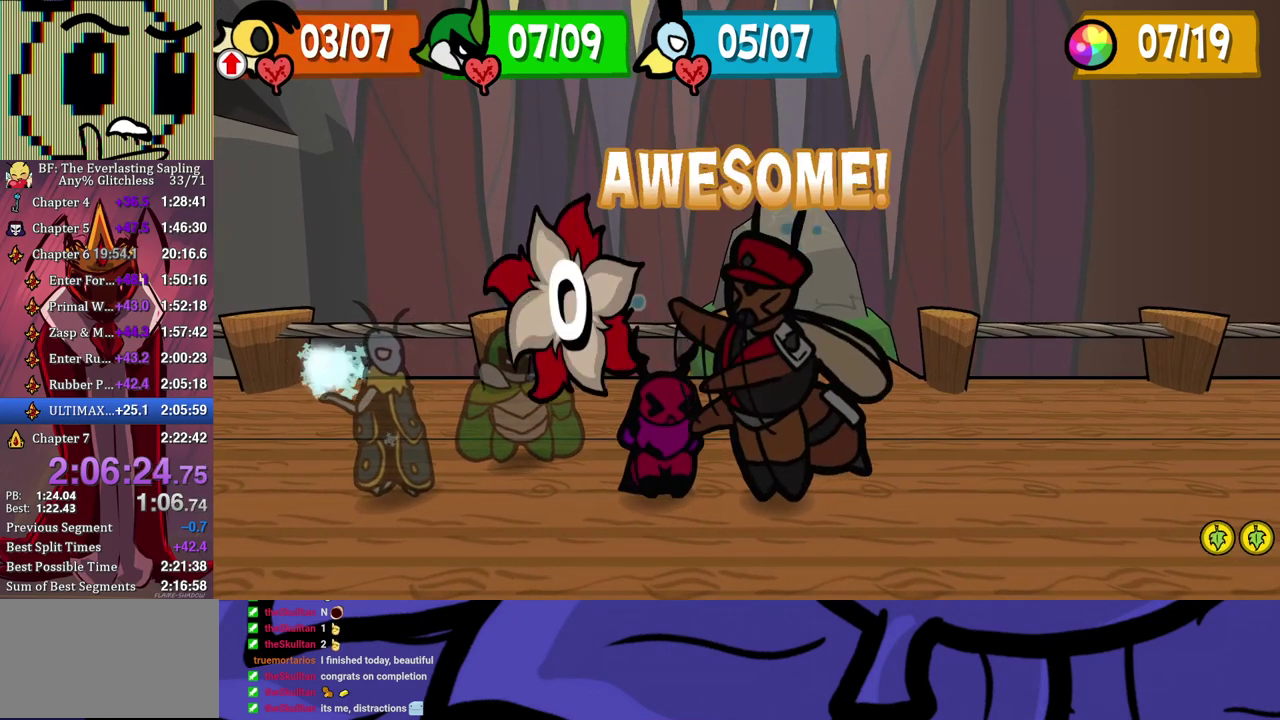
{"buttons": ["A"], "left_stick": "center", "events": [[433, "A", "down"]]}
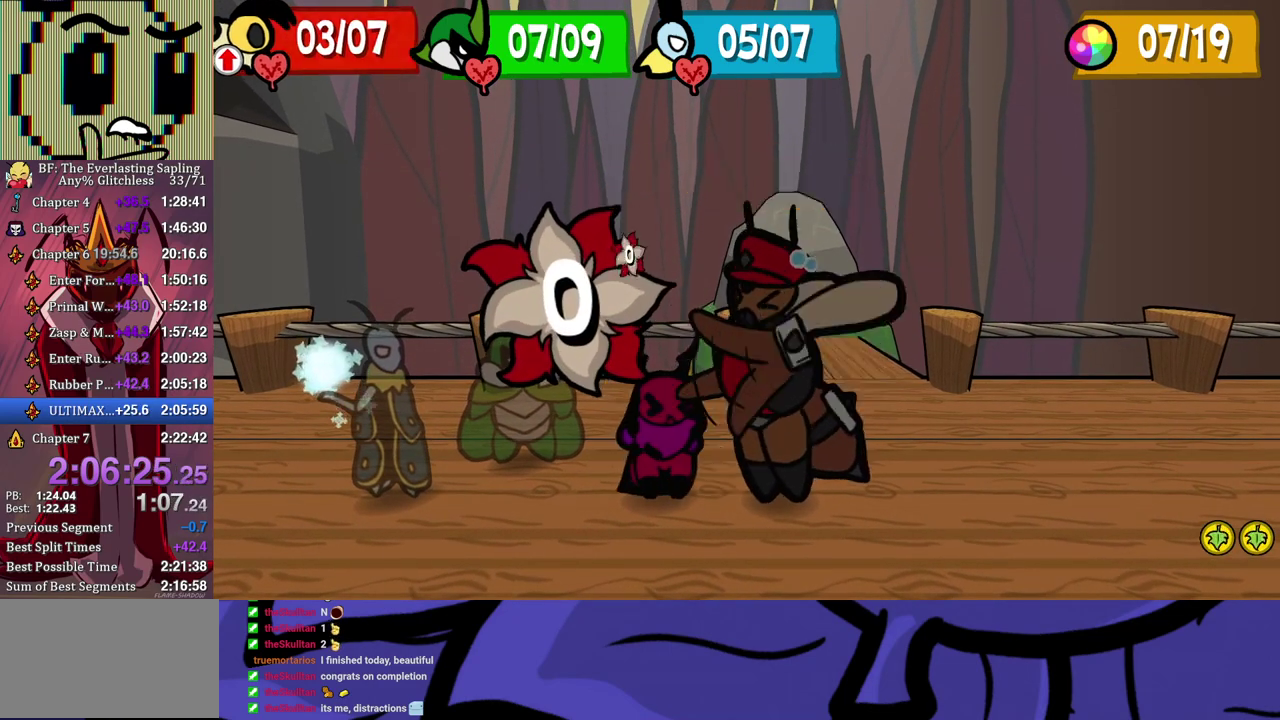
{"buttons": [], "left_stick": "center", "events": [[33, "A", "up"]]}
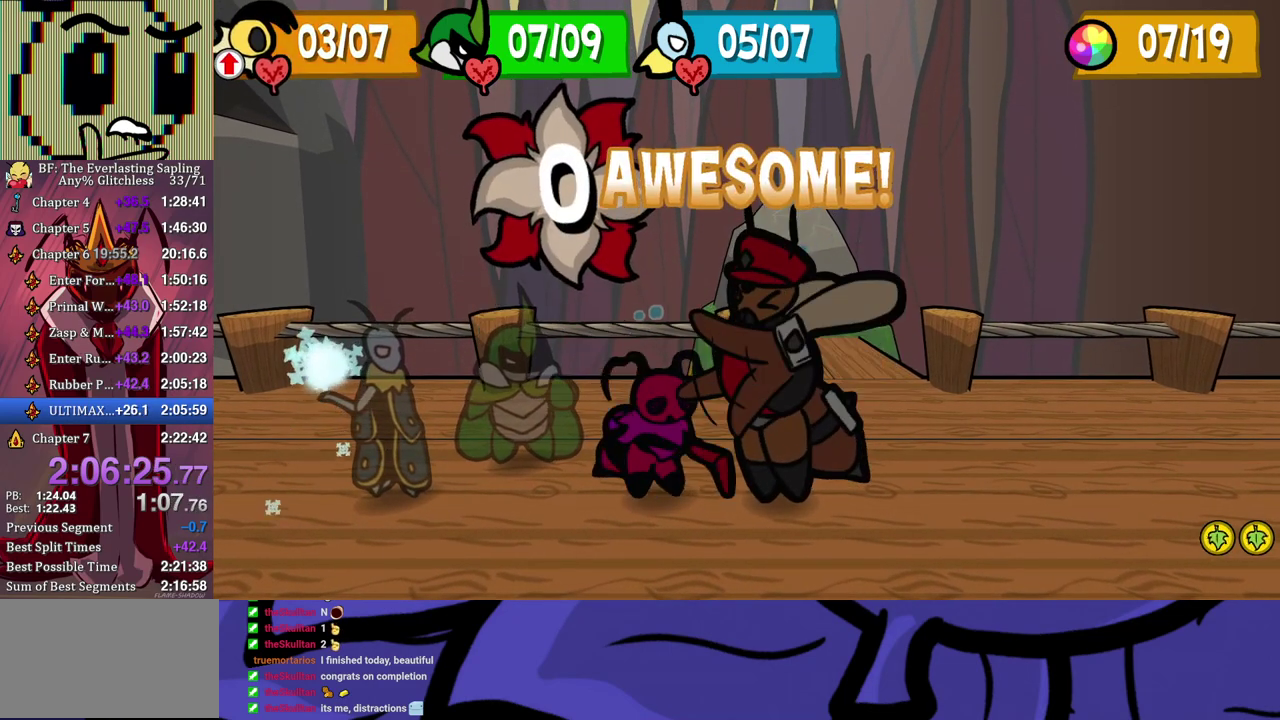
{"buttons": [], "left_stick": "center", "events": [[117, "A", "down"], [200, "A", "up"]]}
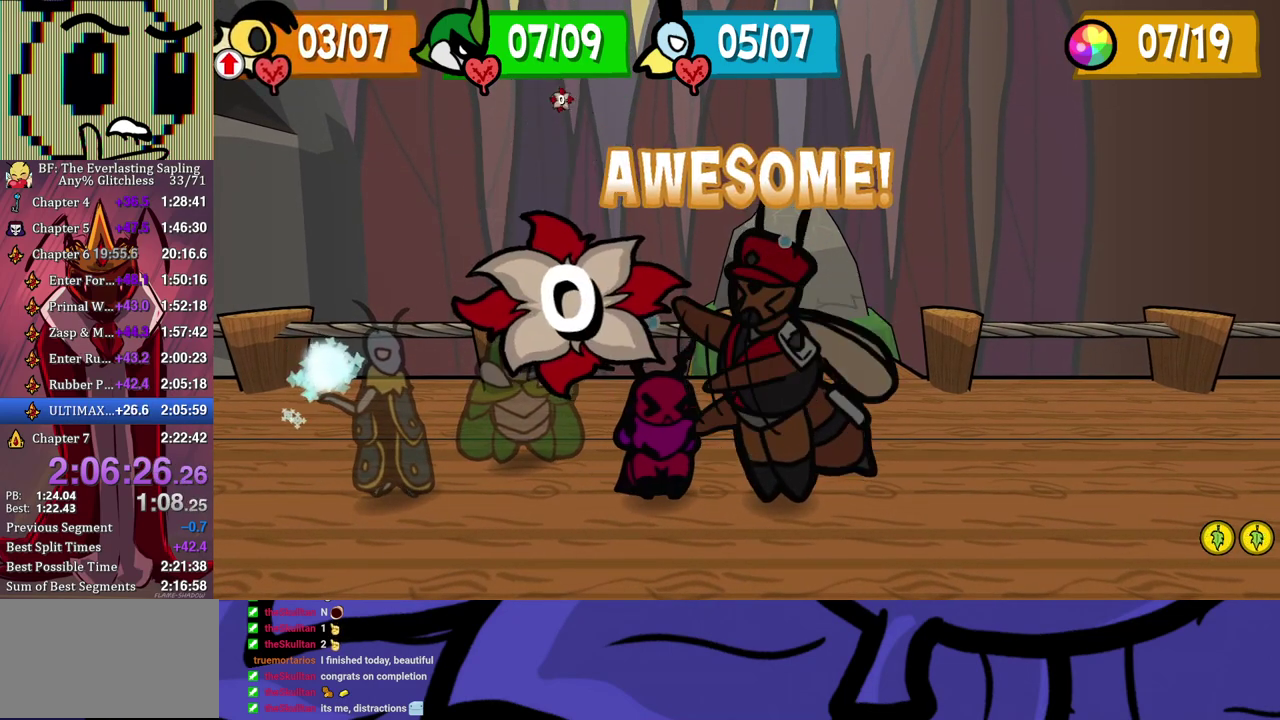
{"buttons": [], "left_stick": "center", "events": []}
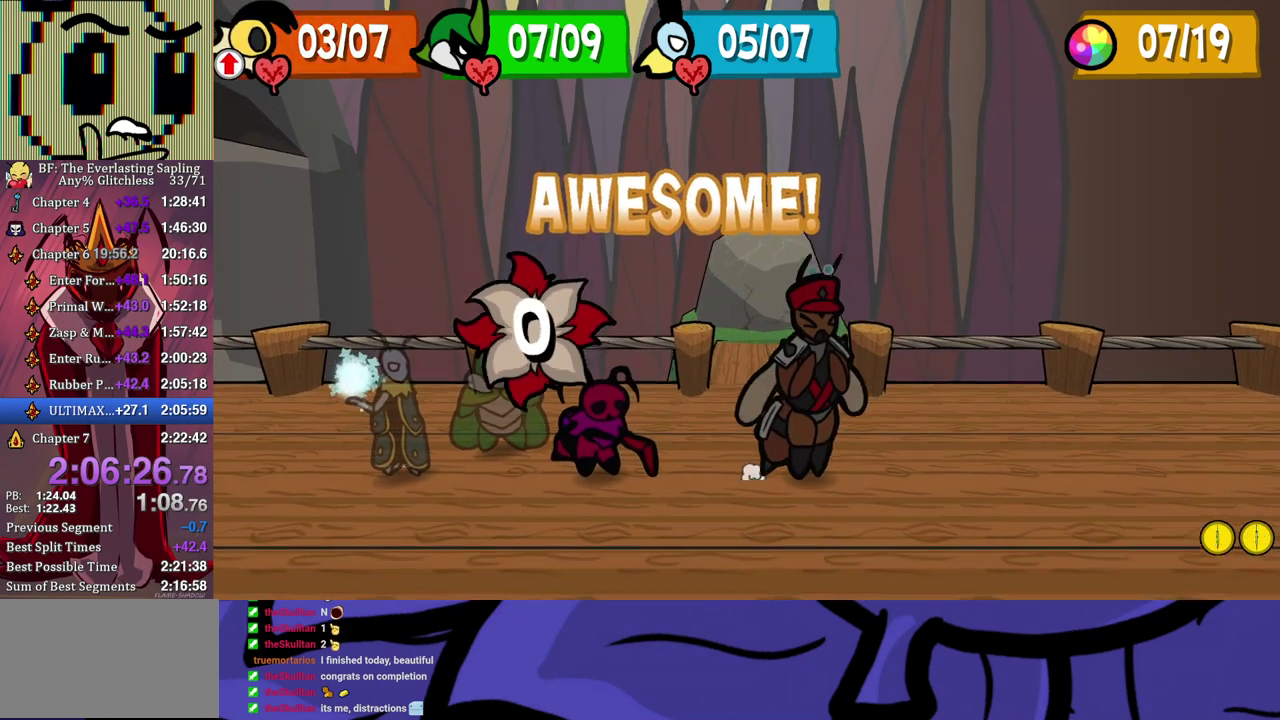
{"buttons": [], "left_stick": "center", "events": []}
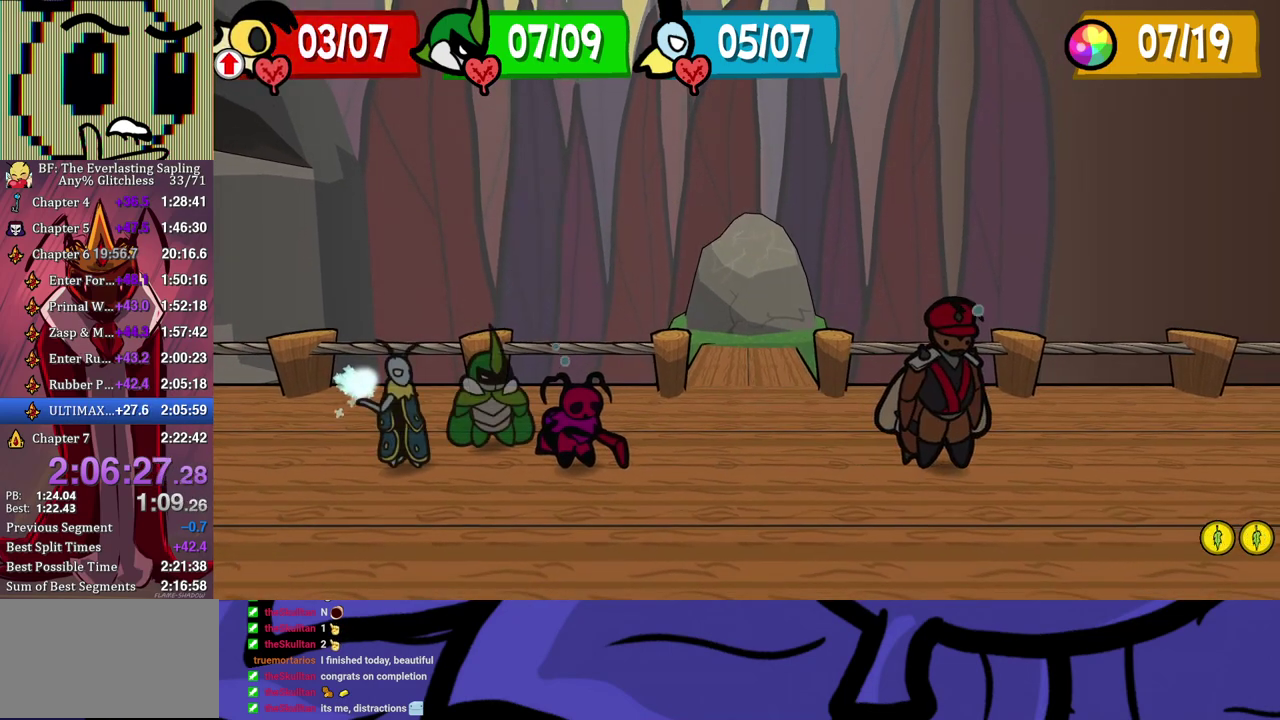
{"buttons": [], "left_stick": "center", "events": []}
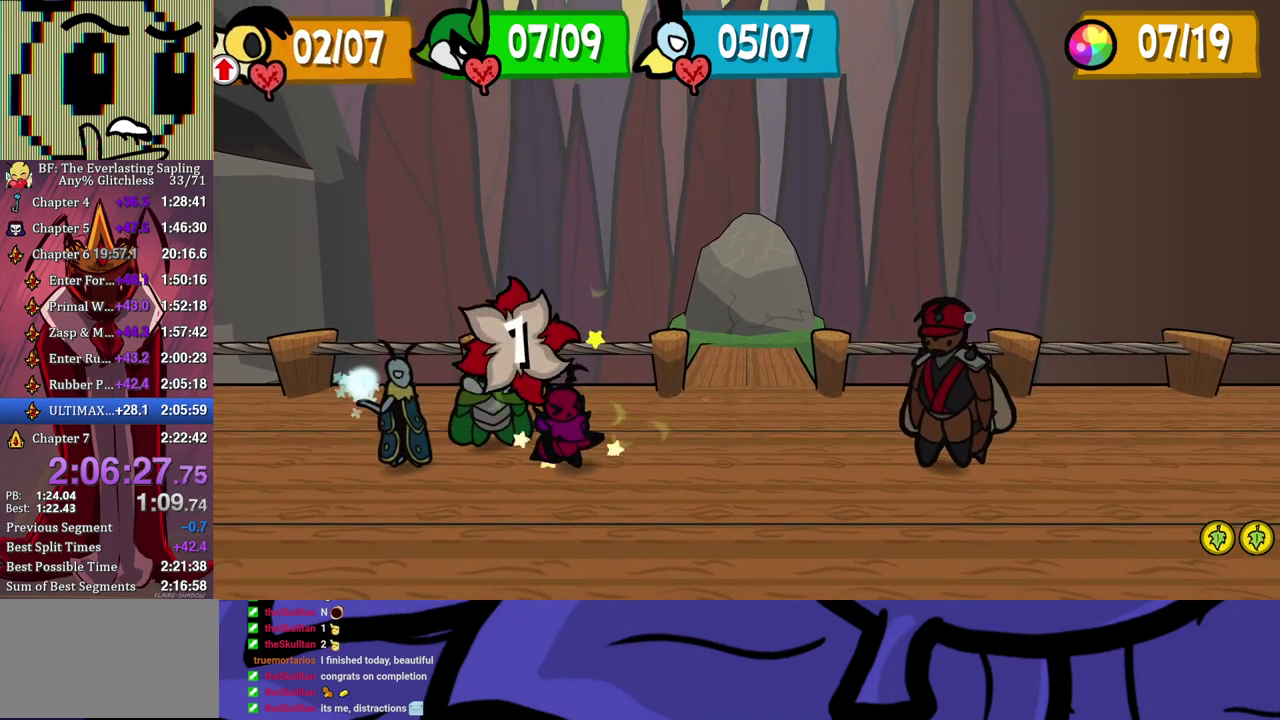
{"buttons": [], "left_stick": "center", "events": []}
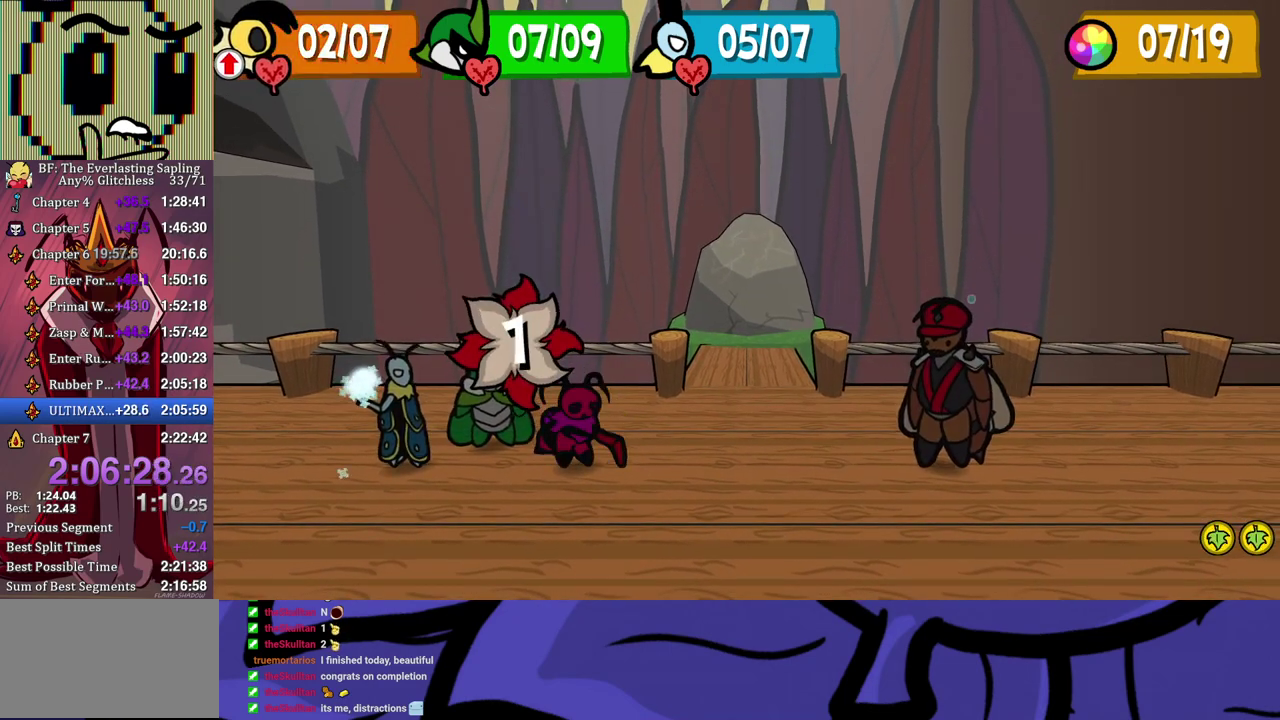
{"buttons": [], "left_stick": "center", "events": [[117, "B", "down"], [167, "B", "up"], [283, "DPAD_RIGHT", "down"], [367, "DPAD_RIGHT", "up"]]}
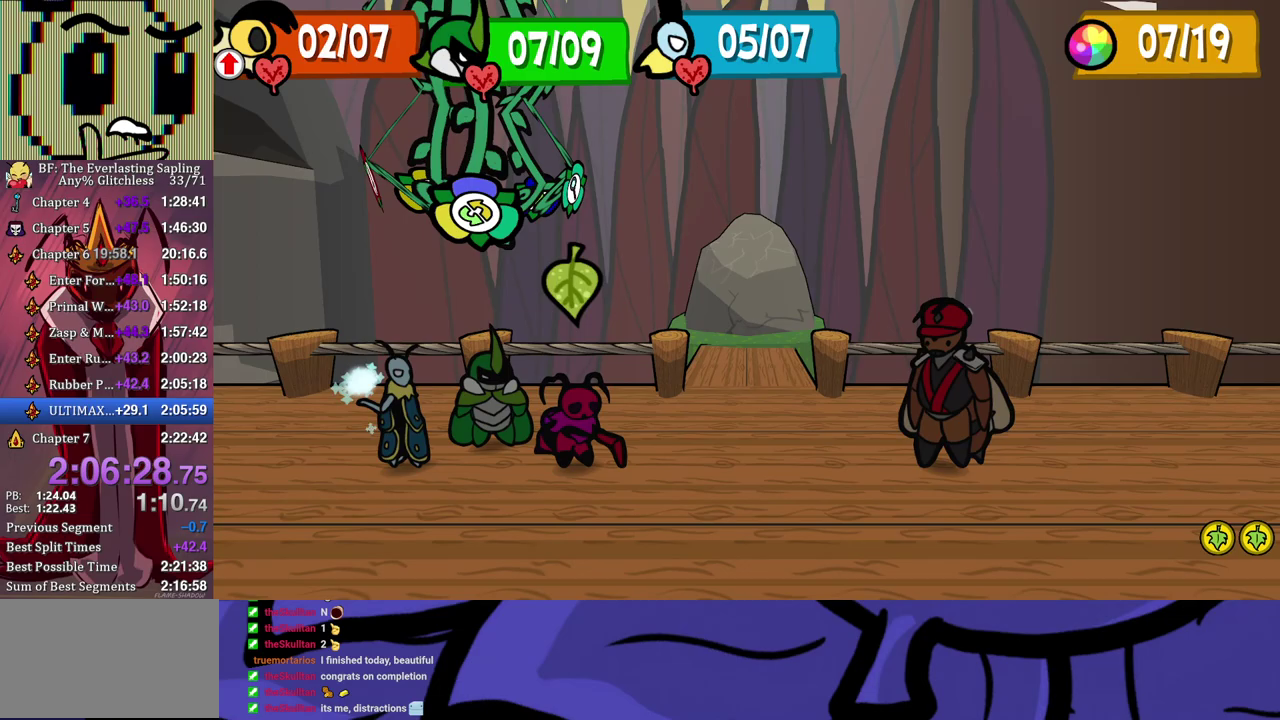
{"buttons": [], "left_stick": "center", "events": [[100, "A", "down"], [167, "A", "up"]]}
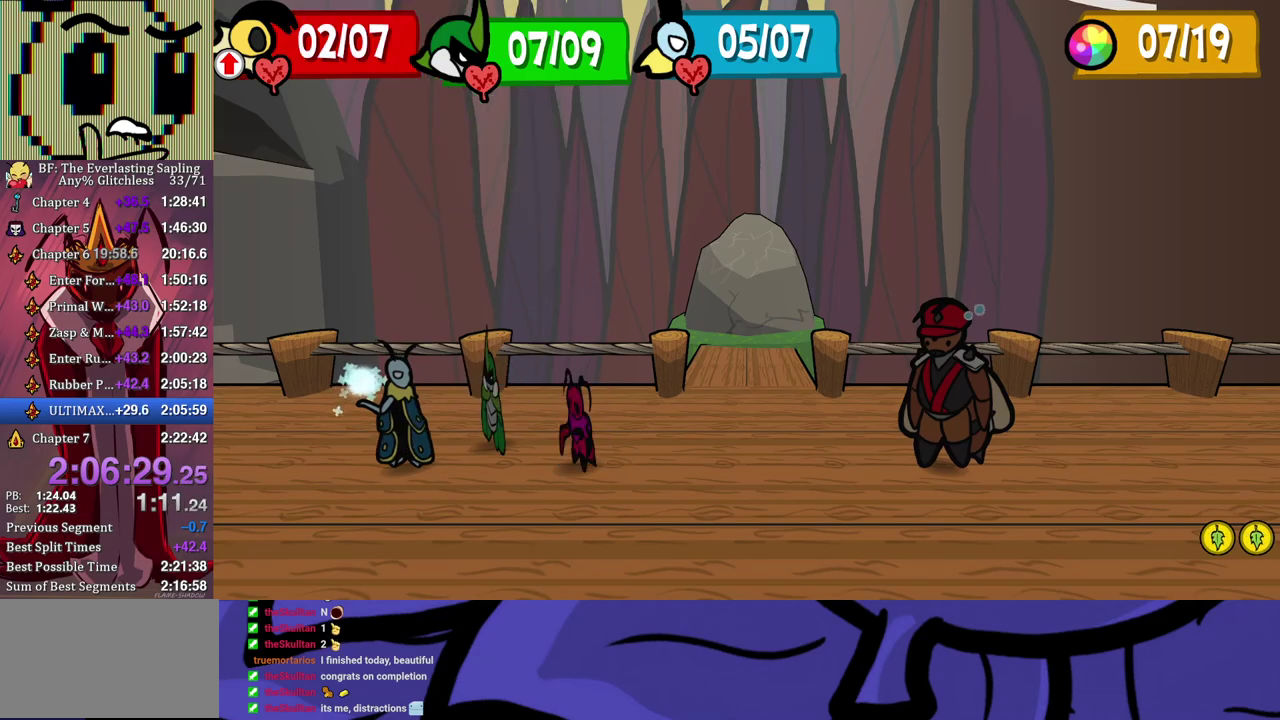
{"buttons": [], "left_stick": "center", "events": [[200, "DPAD_LEFT", "down"], [267, "DPAD_LEFT", "up"], [317, "DPAD_LEFT", "down"], [383, "DPAD_LEFT", "up"], [433, "A", "down"], [483, "A", "up"]]}
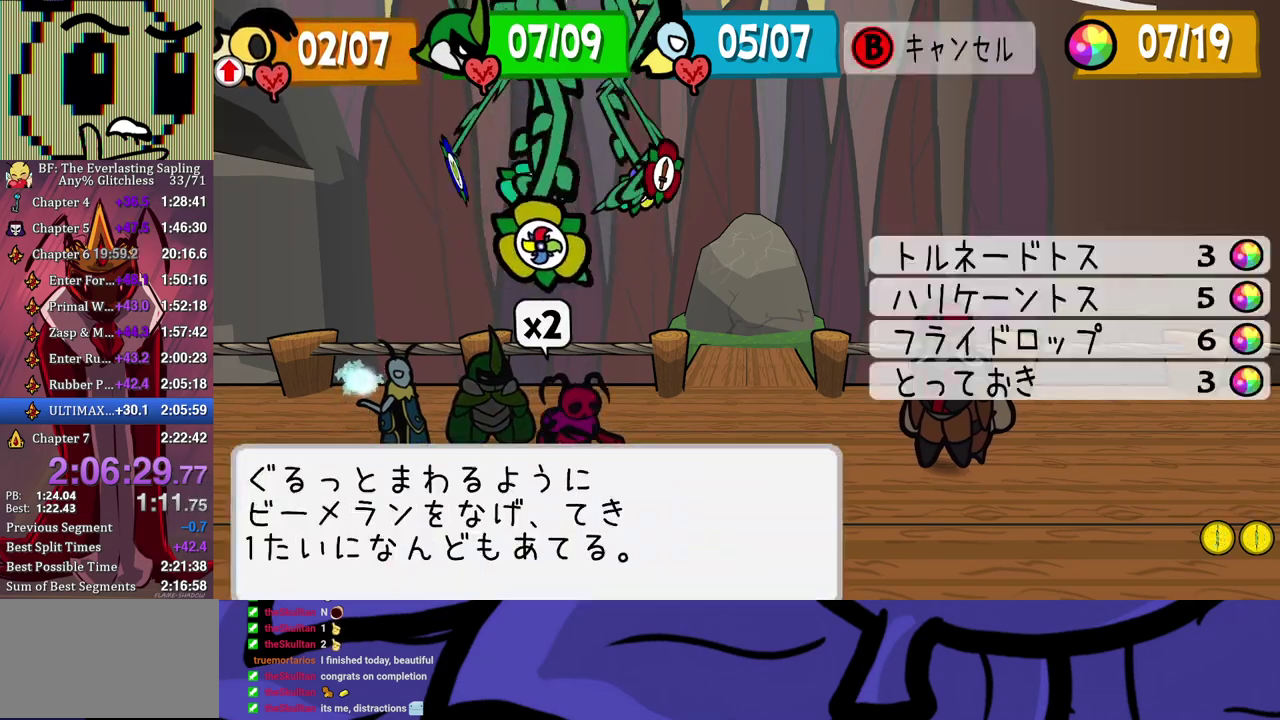
{"buttons": [], "left_stick": "center", "events": [[83, "DPAD_DOWN", "down"], [183, "DPAD_DOWN", "up"], [317, "A", "down"], [367, "A", "up"], [417, "A", "down"], [467, "A", "up"]]}
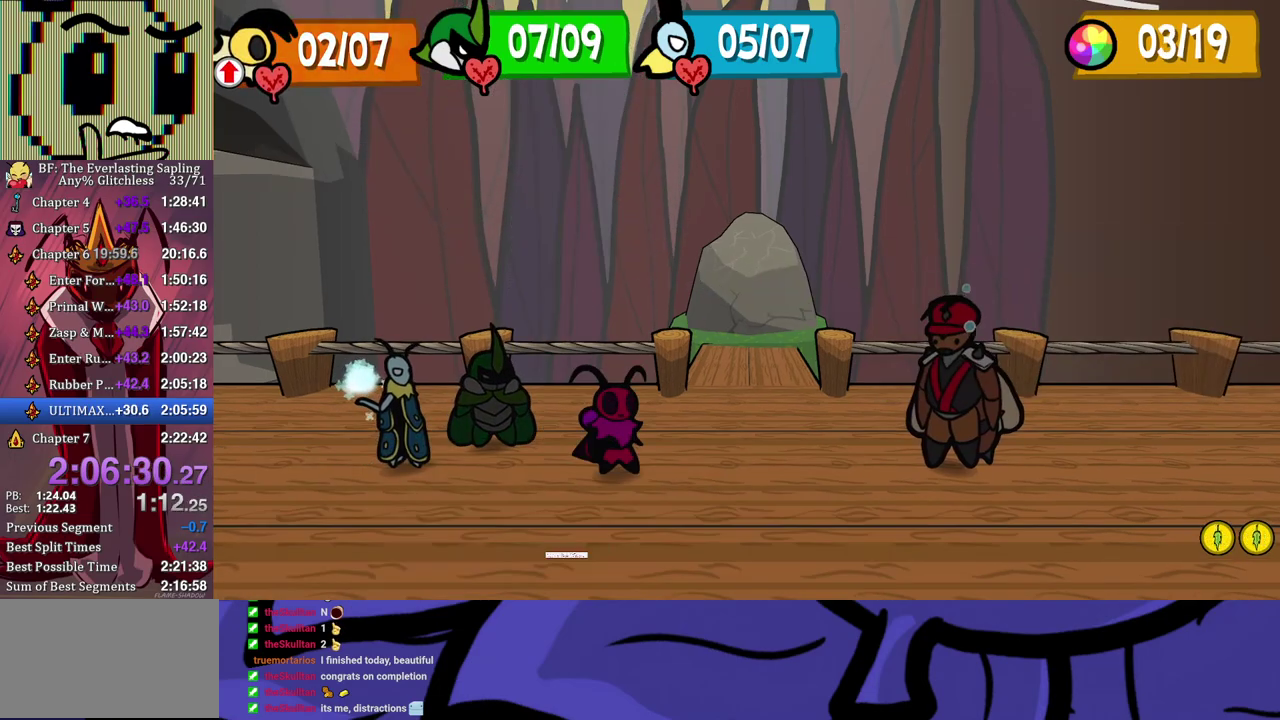
{"buttons": [], "left_stick": "up-left", "events": [[267, "left_stick", "left"], [383, "left_stick", "down-right"], [467, "left_stick", "up-left"]]}
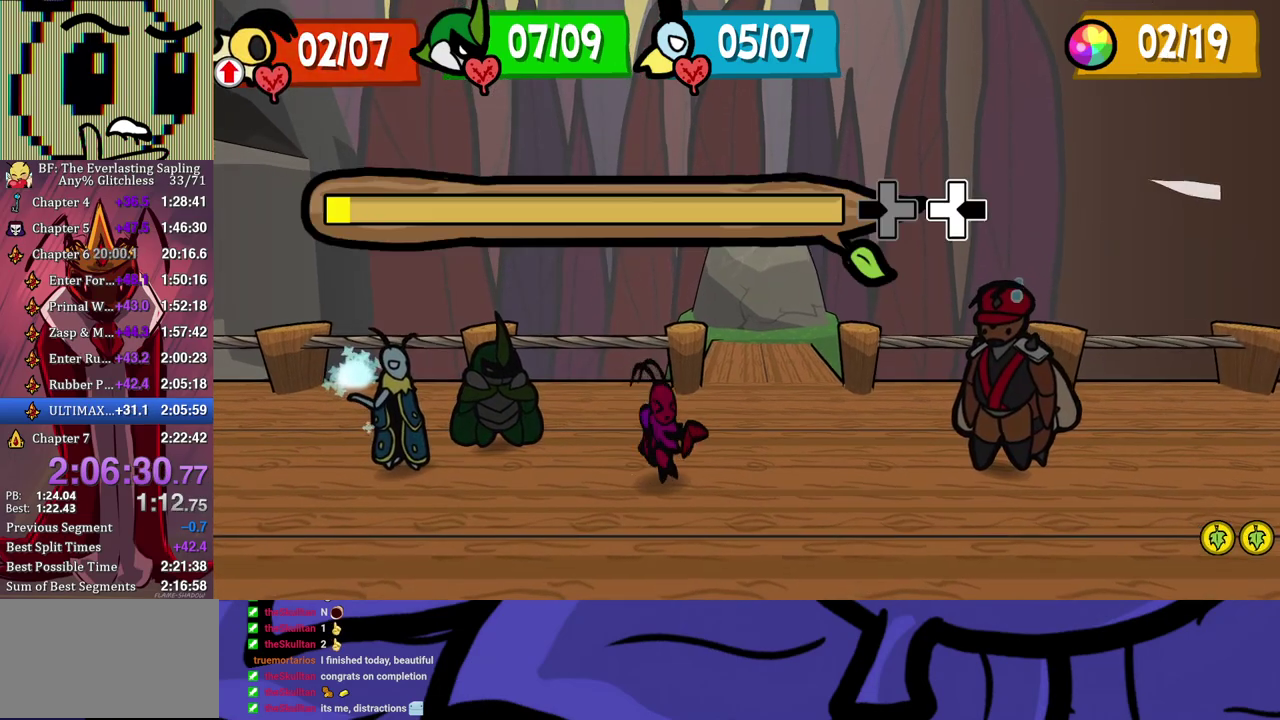
{"buttons": [], "left_stick": "left", "events": [[67, "left_stick", "down-right"], [317, "left_stick", "left"], [400, "left_stick", "down-right"], [483, "left_stick", "left"]]}
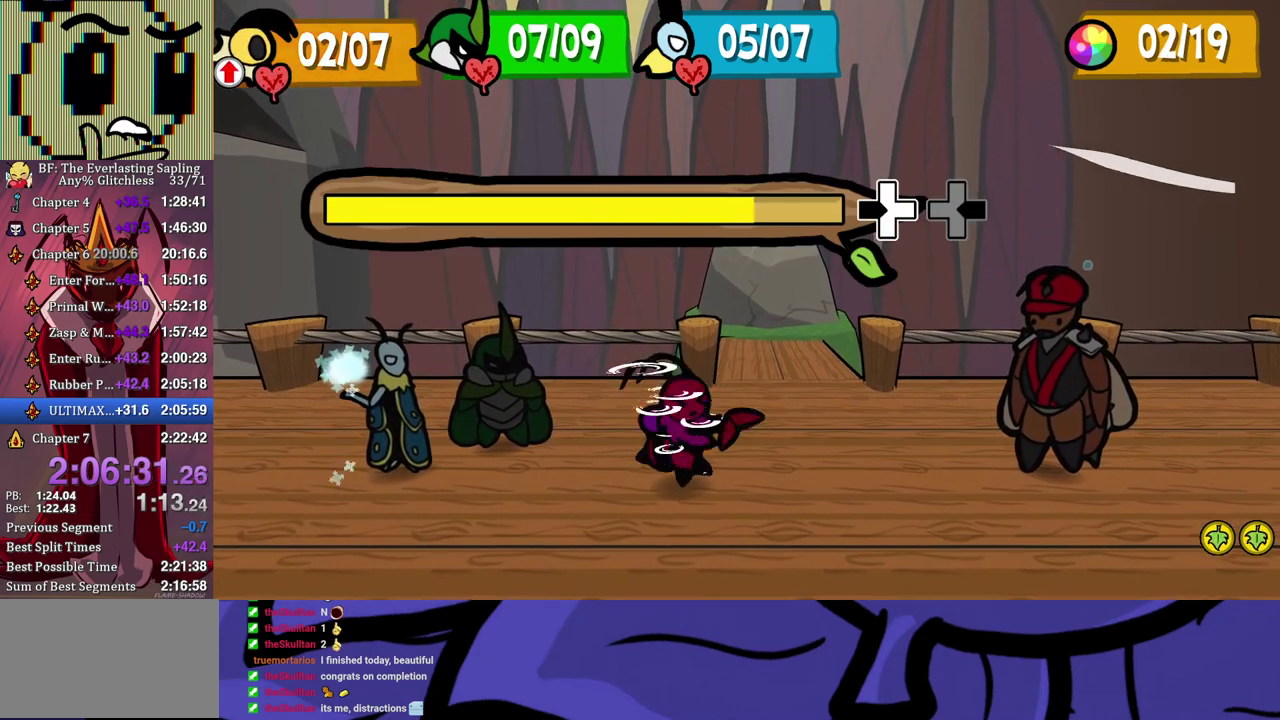
{"buttons": [], "left_stick": "center", "events": [[67, "left_stick", "down-right"], [150, "left_stick", "left"], [250, "left_stick", "down-right"], [333, "left_stick", "center"]]}